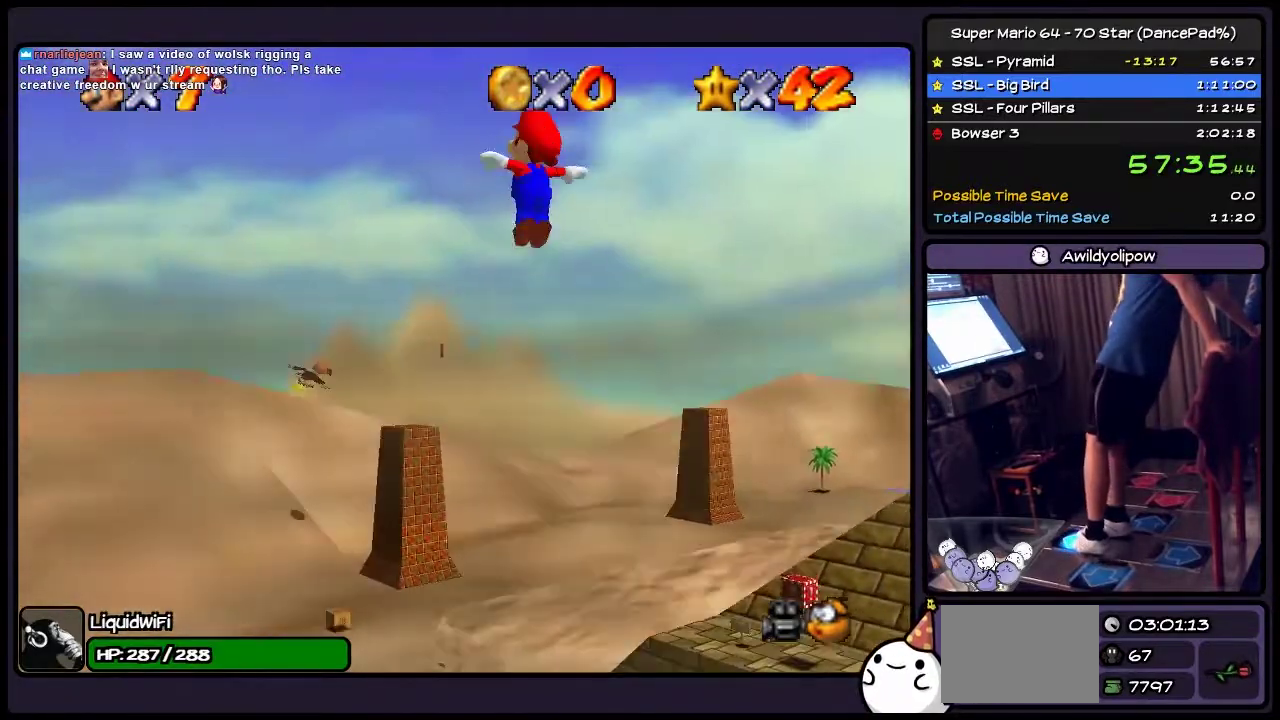
Gameplay with a controller (Nintendo layout); each line is a JSON object with the inputs held at the frame after it. "events" lists button and stick changes between this image and that frame as [ms after this image, input, new state], when the widget could be followed in between. Not read: L3 R3.
{"buttons": ["DPAD_UP"], "events": []}
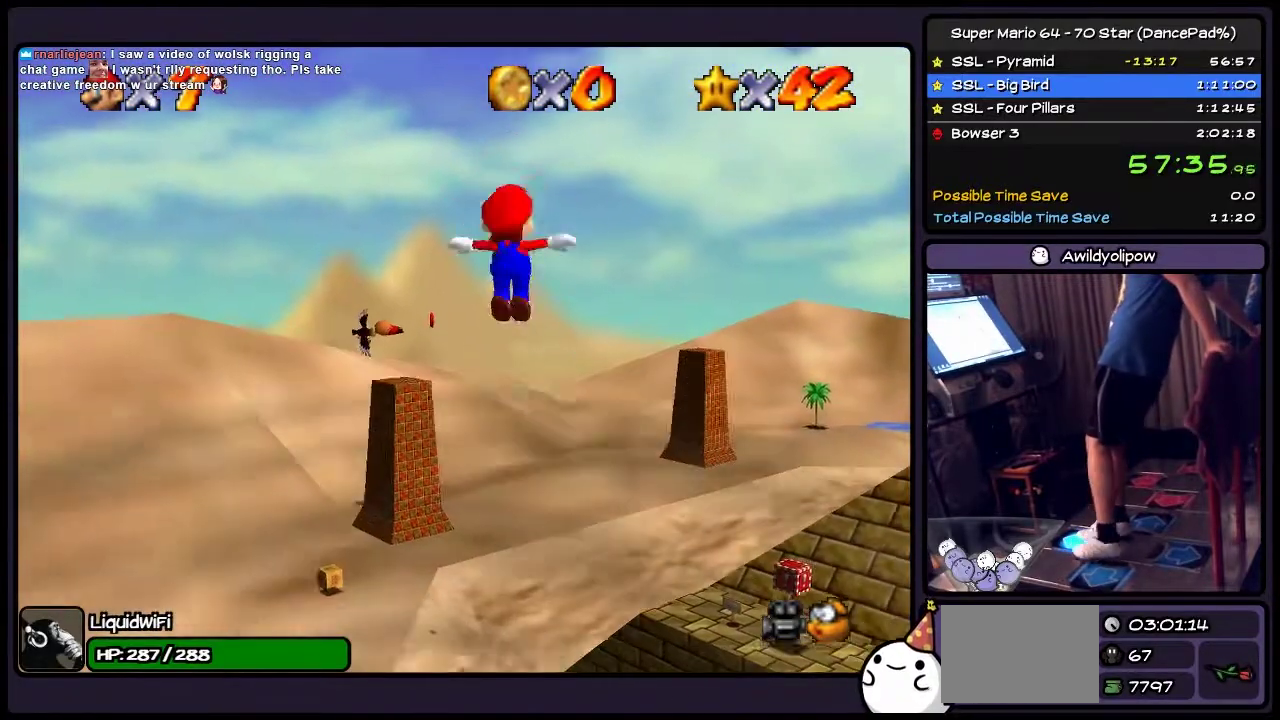
{"buttons": ["DPAD_UP", "DPAD_LEFT"], "events": [[333, "DPAD_LEFT", "down"]]}
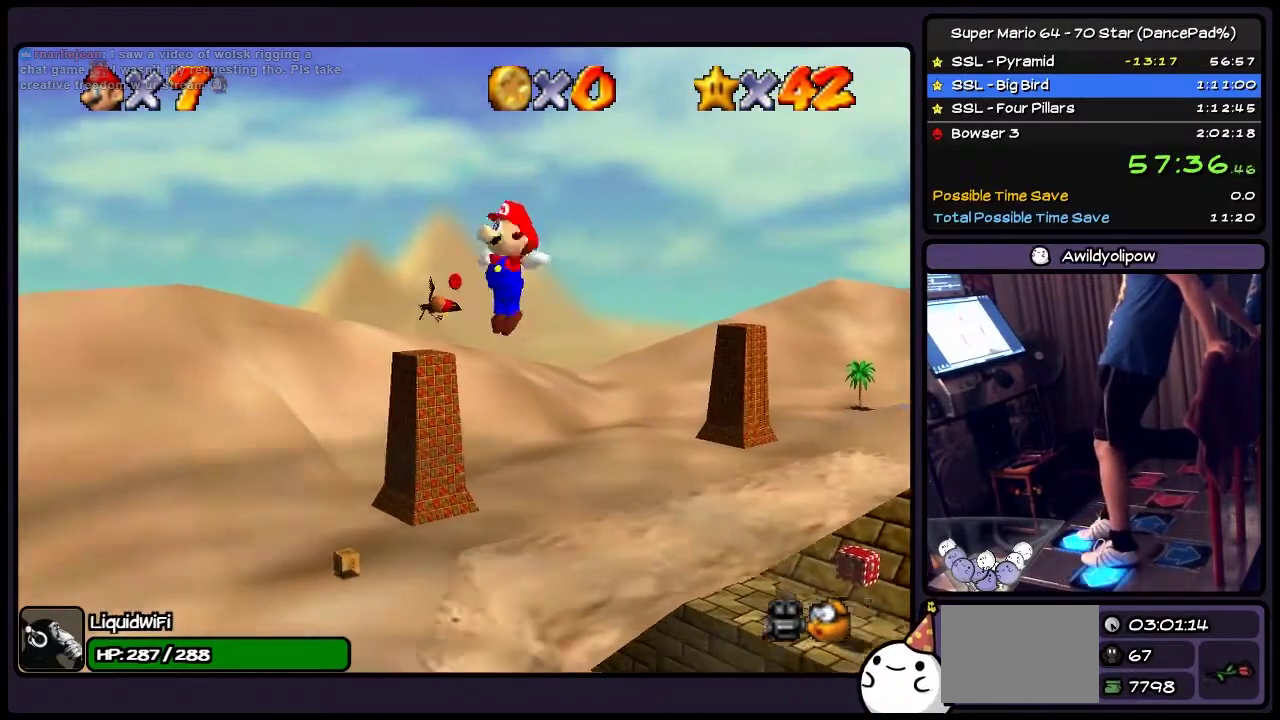
{"buttons": ["DPAD_UP"], "events": [[200, "DPAD_LEFT", "up"]]}
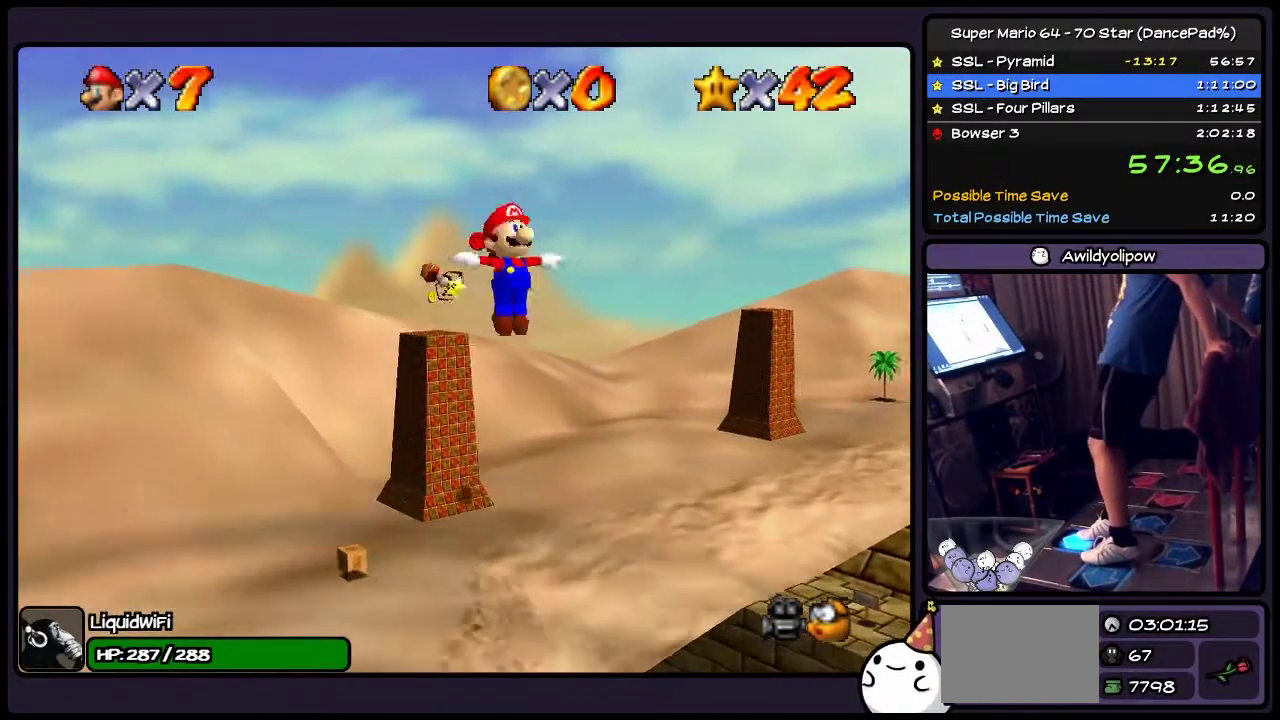
{"buttons": ["DPAD_UP", "DPAD_LEFT"], "events": [[166, "DPAD_LEFT", "down"]]}
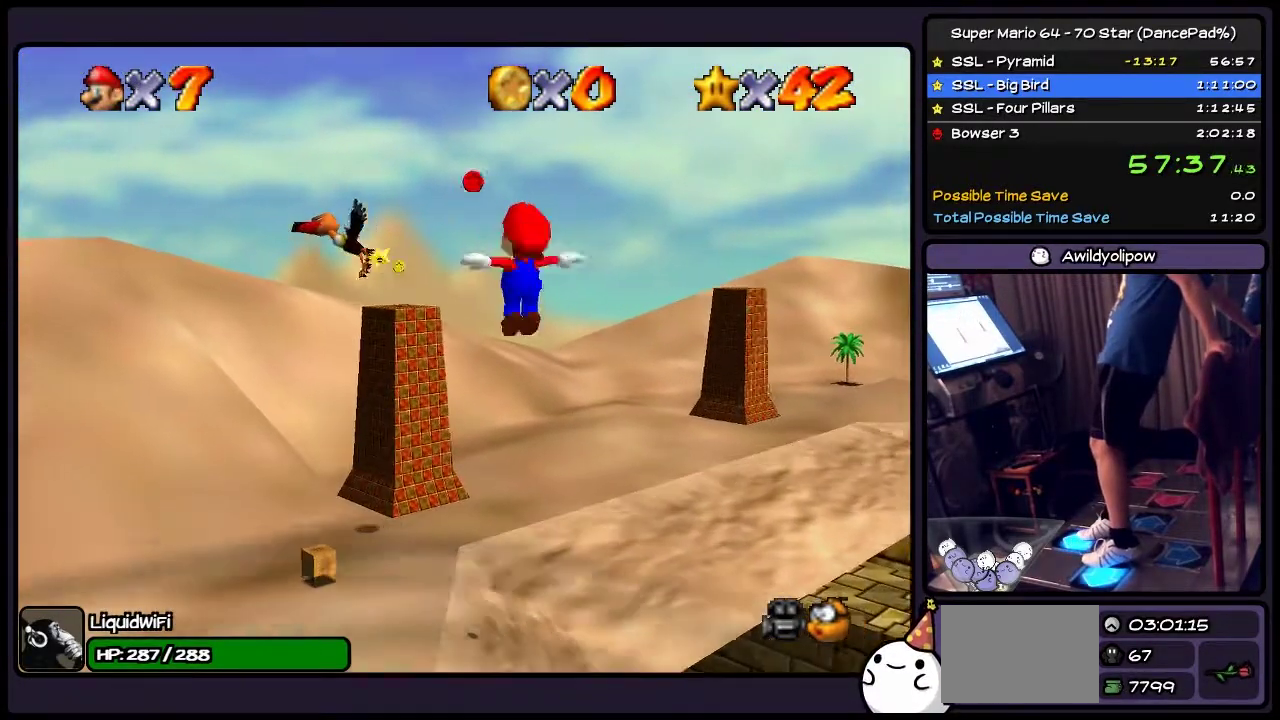
{"buttons": ["DPAD_UP", "DPAD_LEFT"], "events": []}
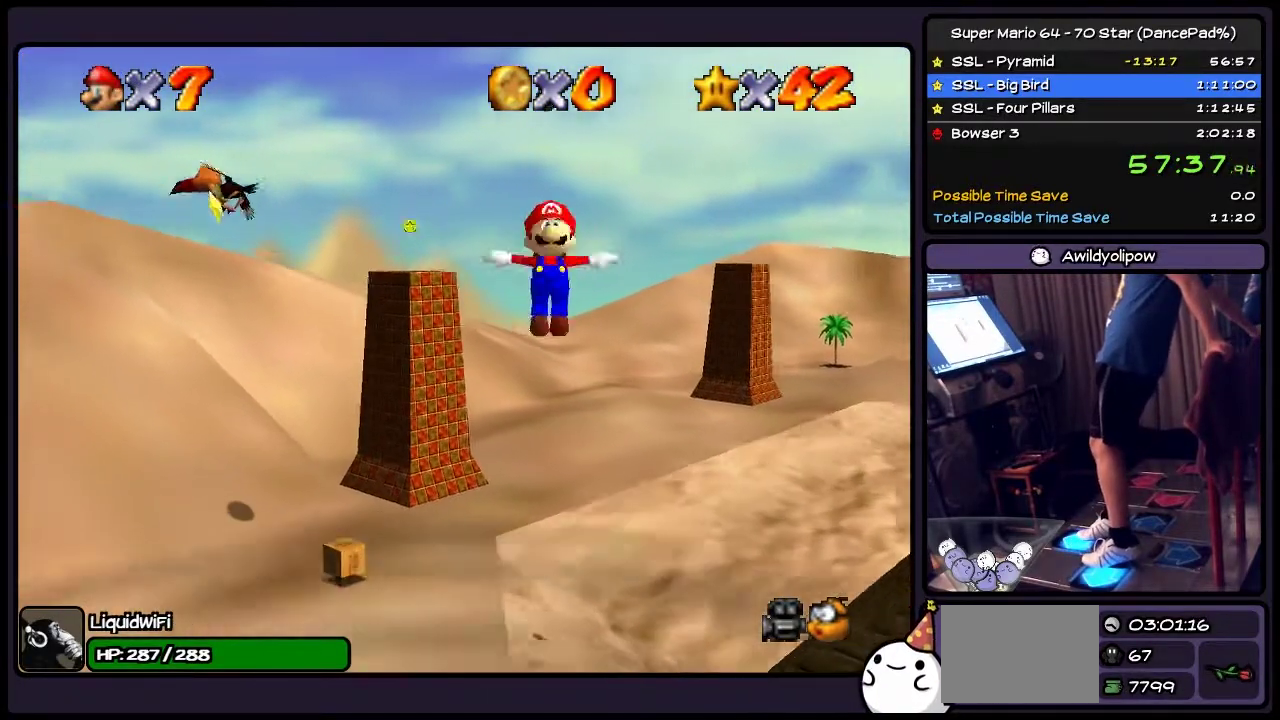
{"buttons": ["DPAD_UP", "DPAD_LEFT"], "events": []}
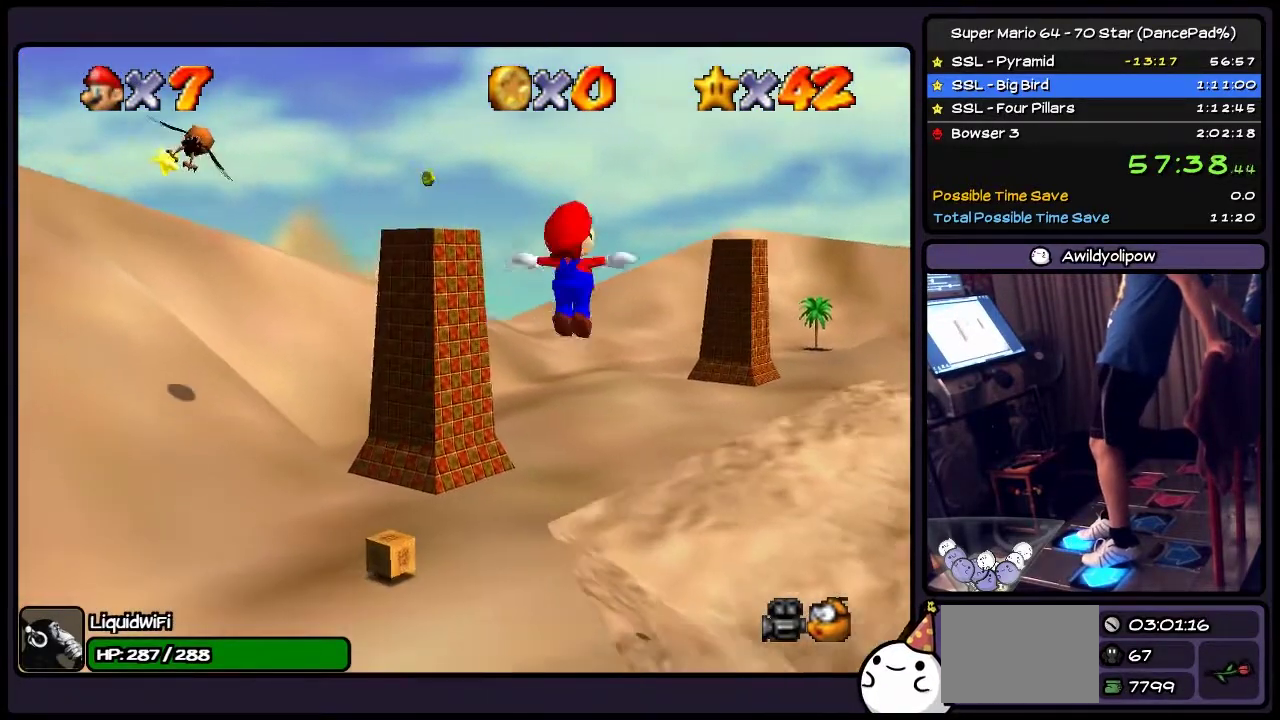
{"buttons": ["DPAD_UP", "DPAD_LEFT"], "events": []}
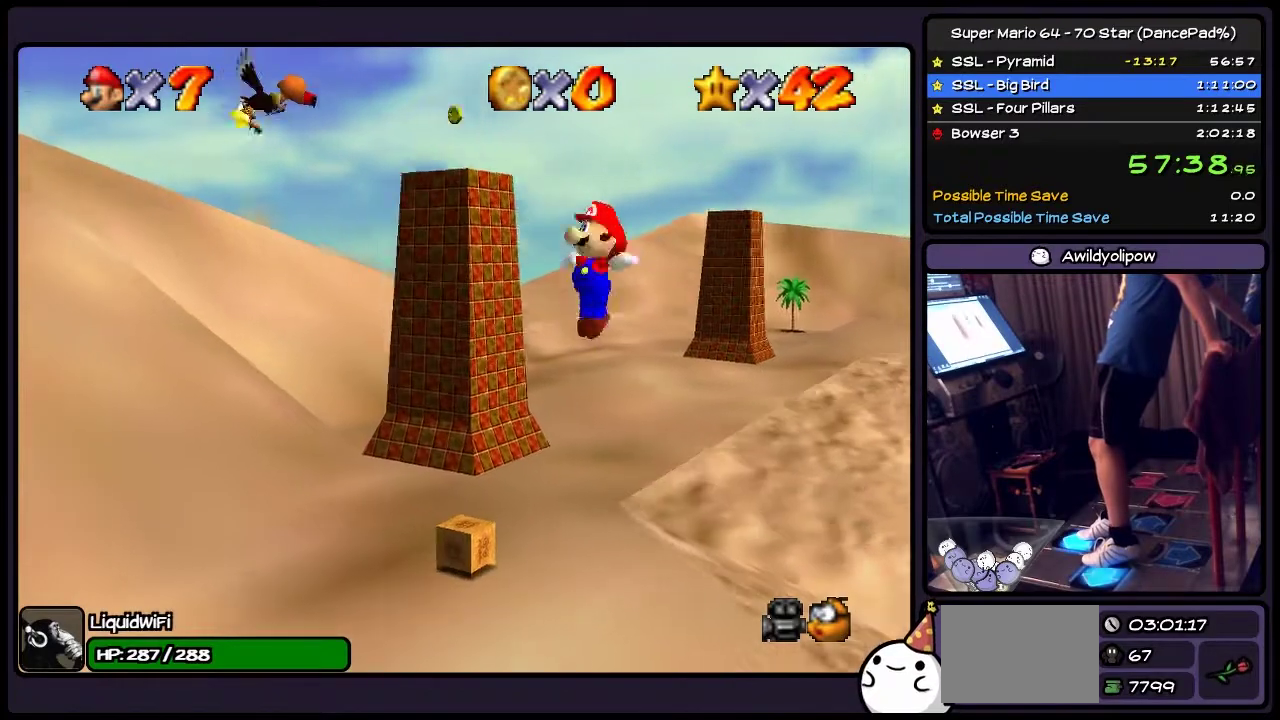
{"buttons": ["DPAD_UP"], "events": [[100, "DPAD_LEFT", "up"]]}
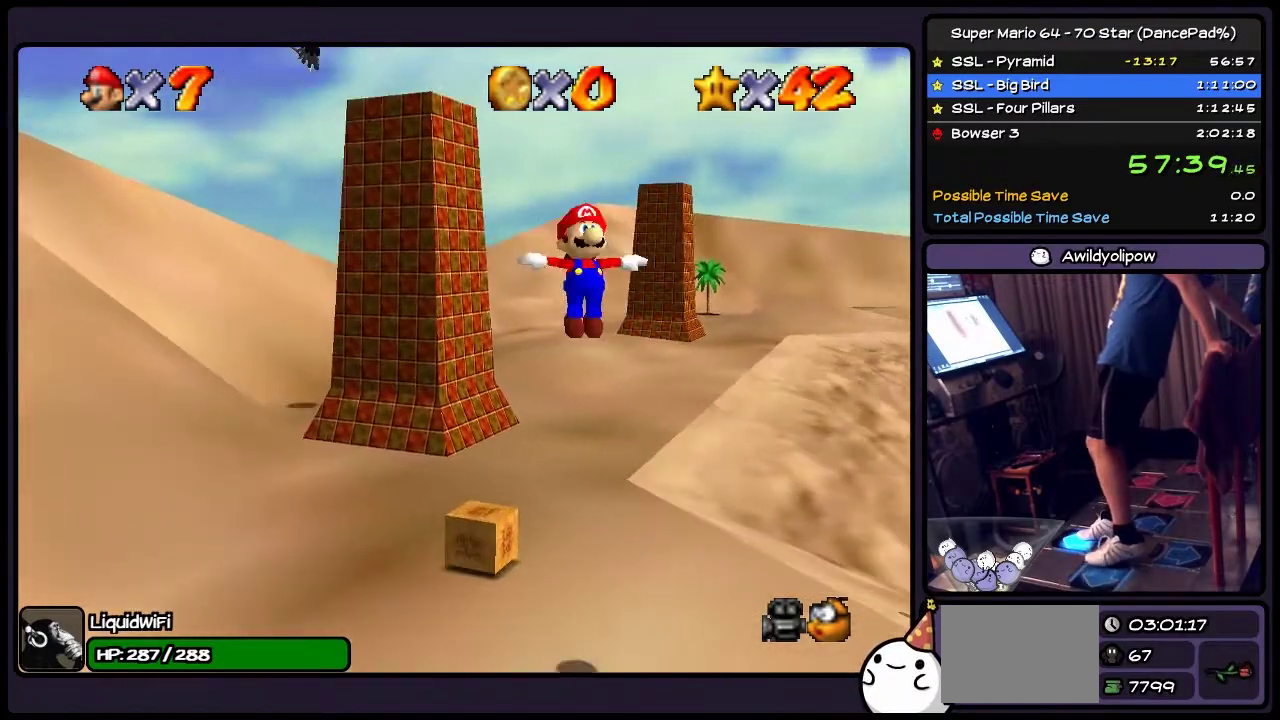
{"buttons": ["DPAD_UP", "DPAD_LEFT"], "events": [[167, "DPAD_LEFT", "down"]]}
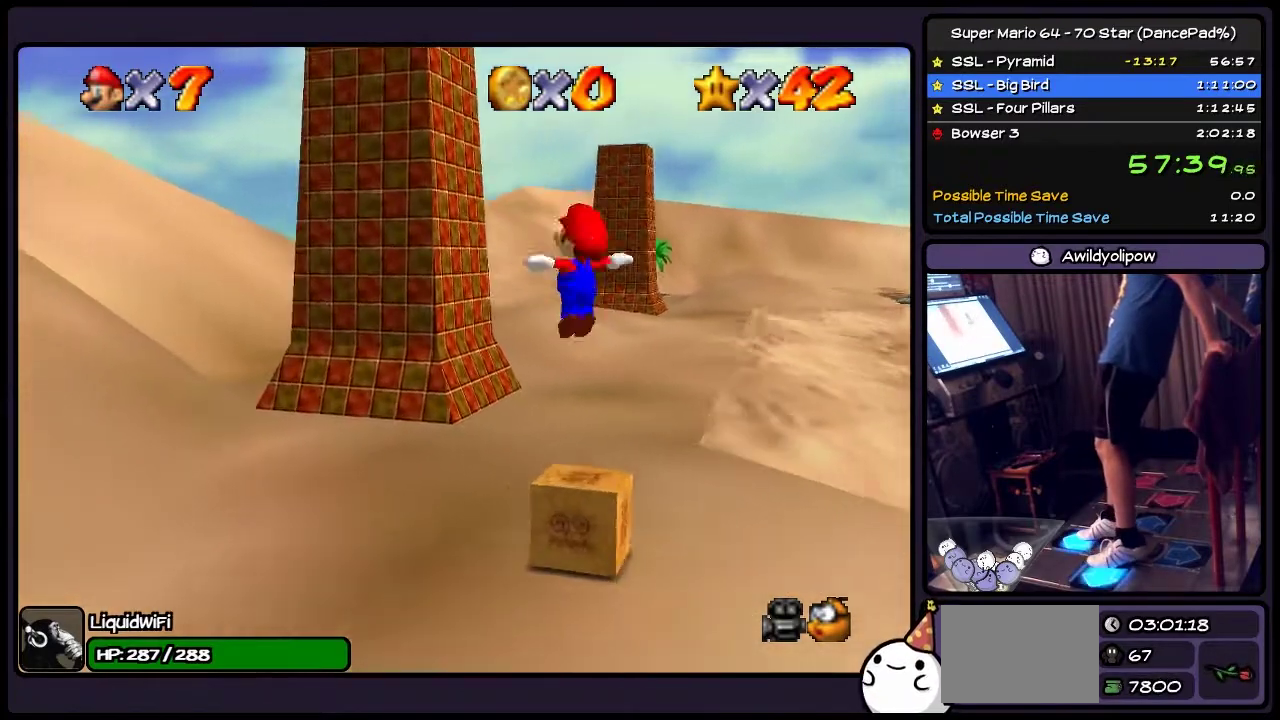
{"buttons": ["DPAD_UP", "DPAD_LEFT"], "events": []}
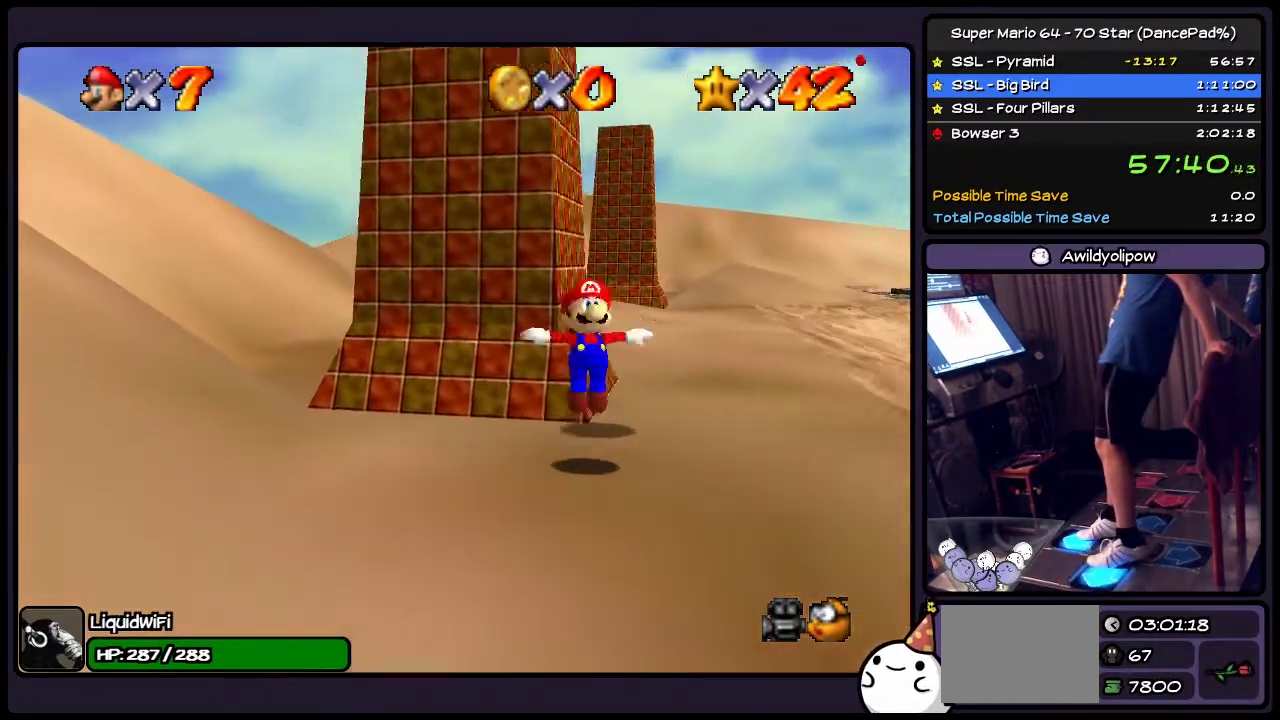
{"buttons": ["DPAD_UP"], "events": [[401, "DPAD_LEFT", "up"]]}
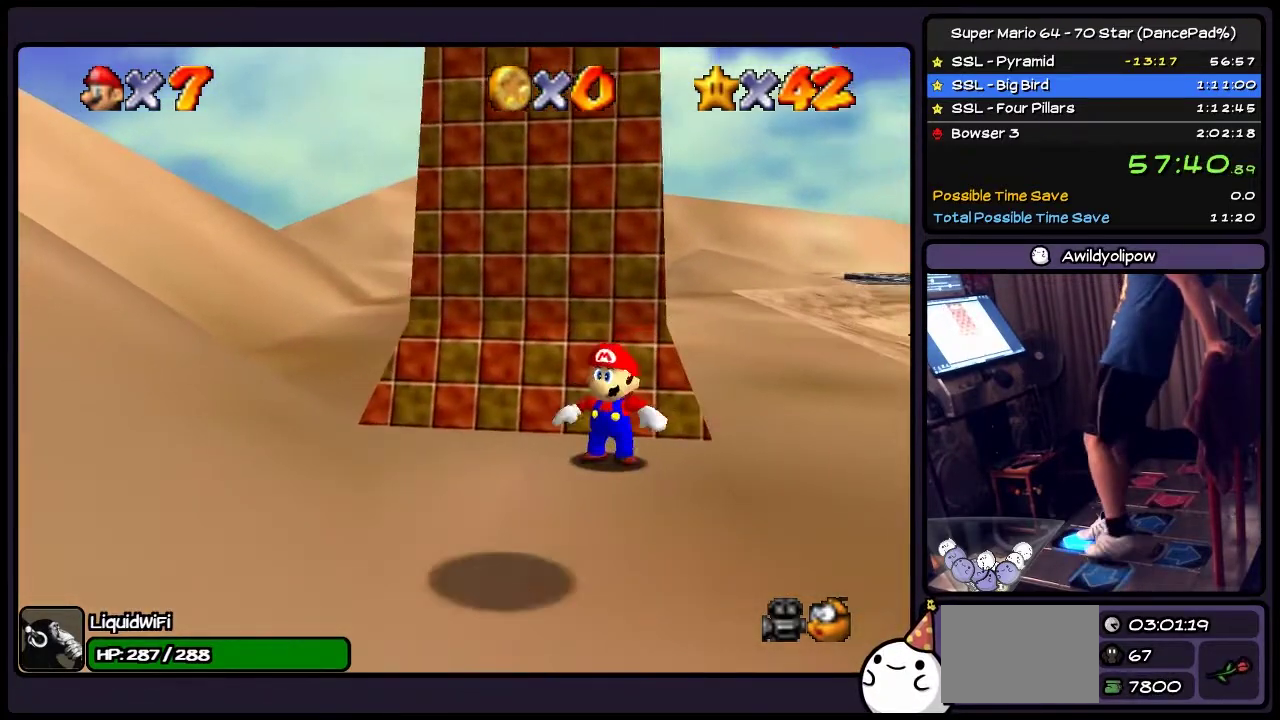
{"buttons": ["DPAD_UP"], "events": []}
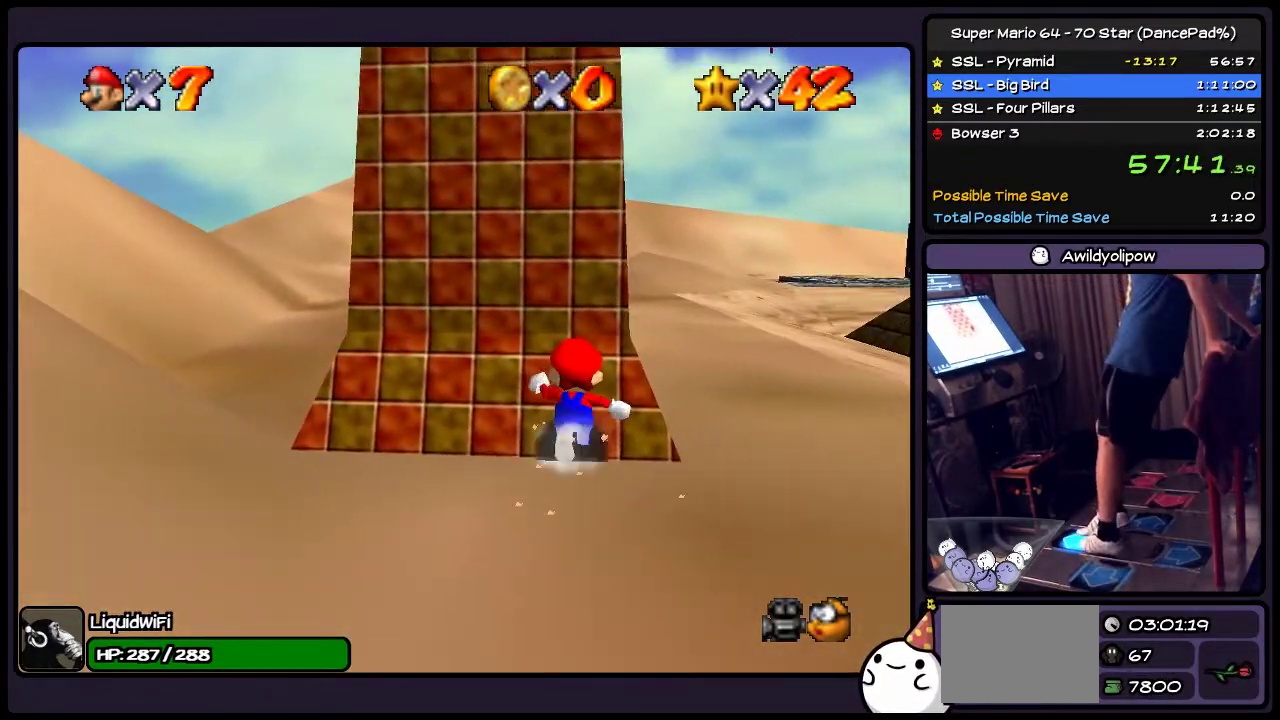
{"buttons": ["DPAD_UP"], "events": []}
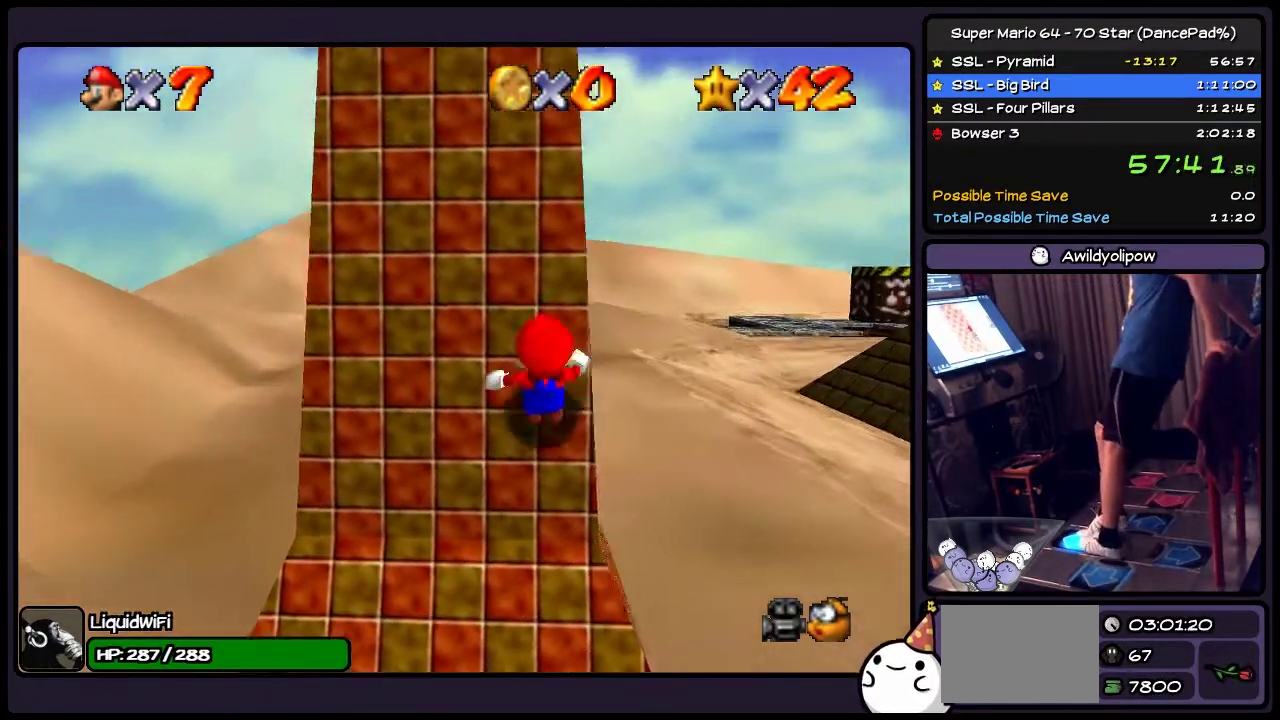
{"buttons": ["DPAD_UP", "DPAD_LEFT"], "events": [[134, "DPAD_LEFT", "down"]]}
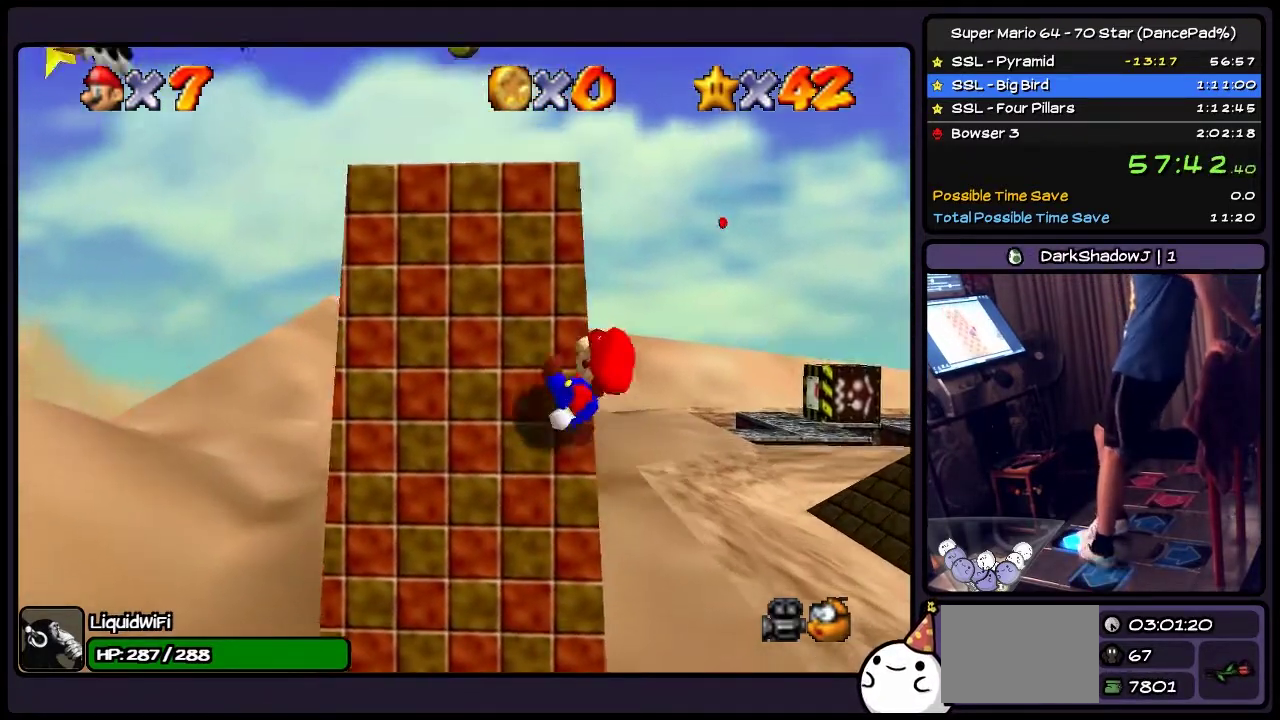
{"buttons": [], "events": [[33, "DPAD_LEFT", "up"], [434, "DPAD_UP", "up"]]}
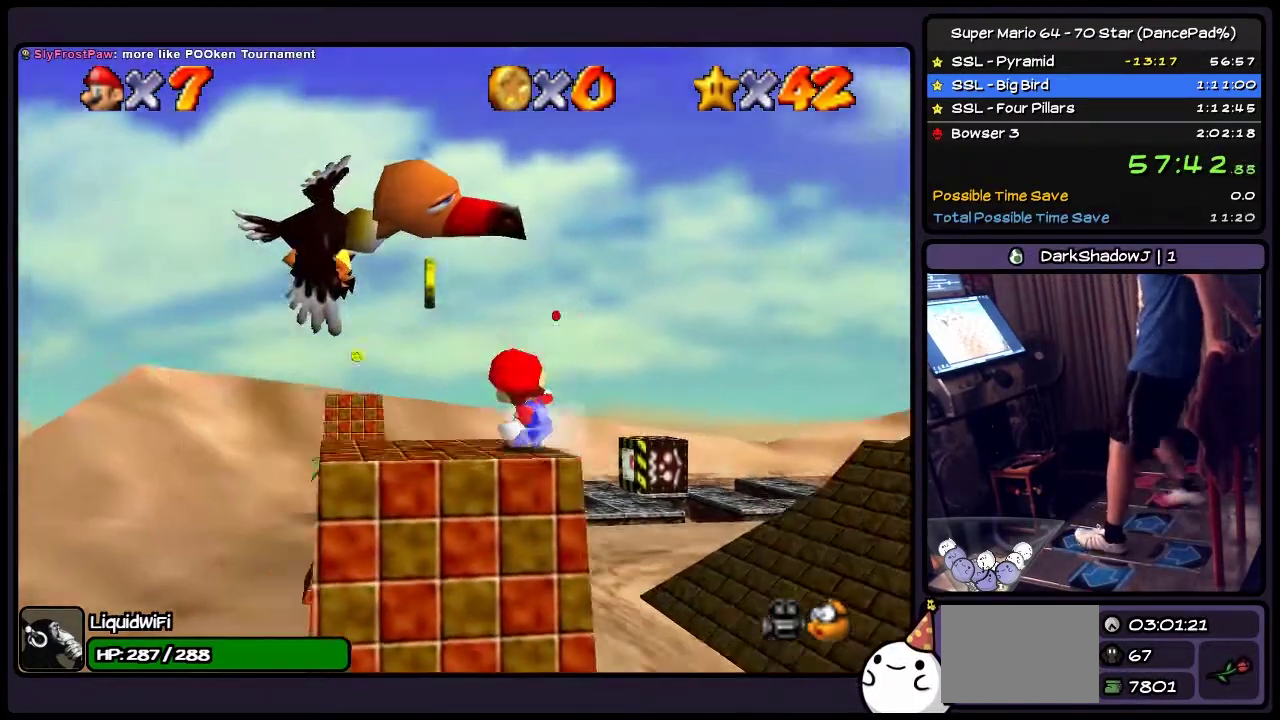
{"buttons": [], "events": [[134, "A", "down"], [467, "A", "up"]]}
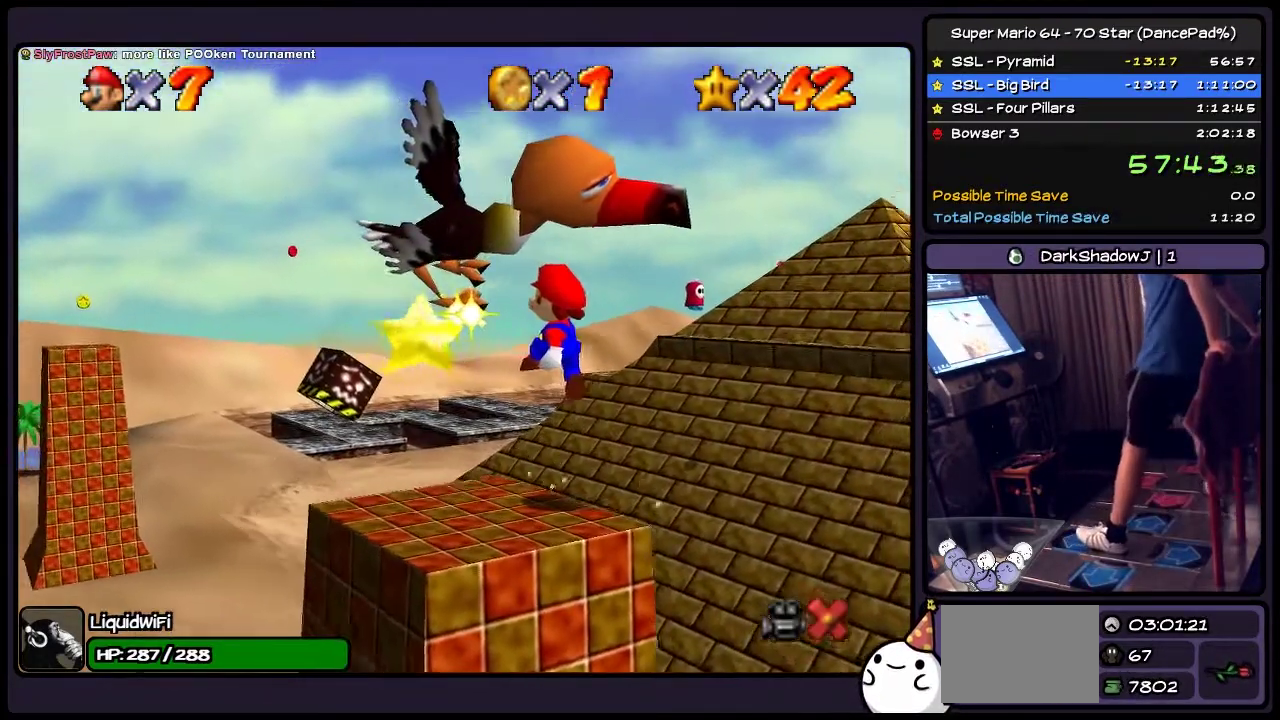
{"buttons": [], "events": []}
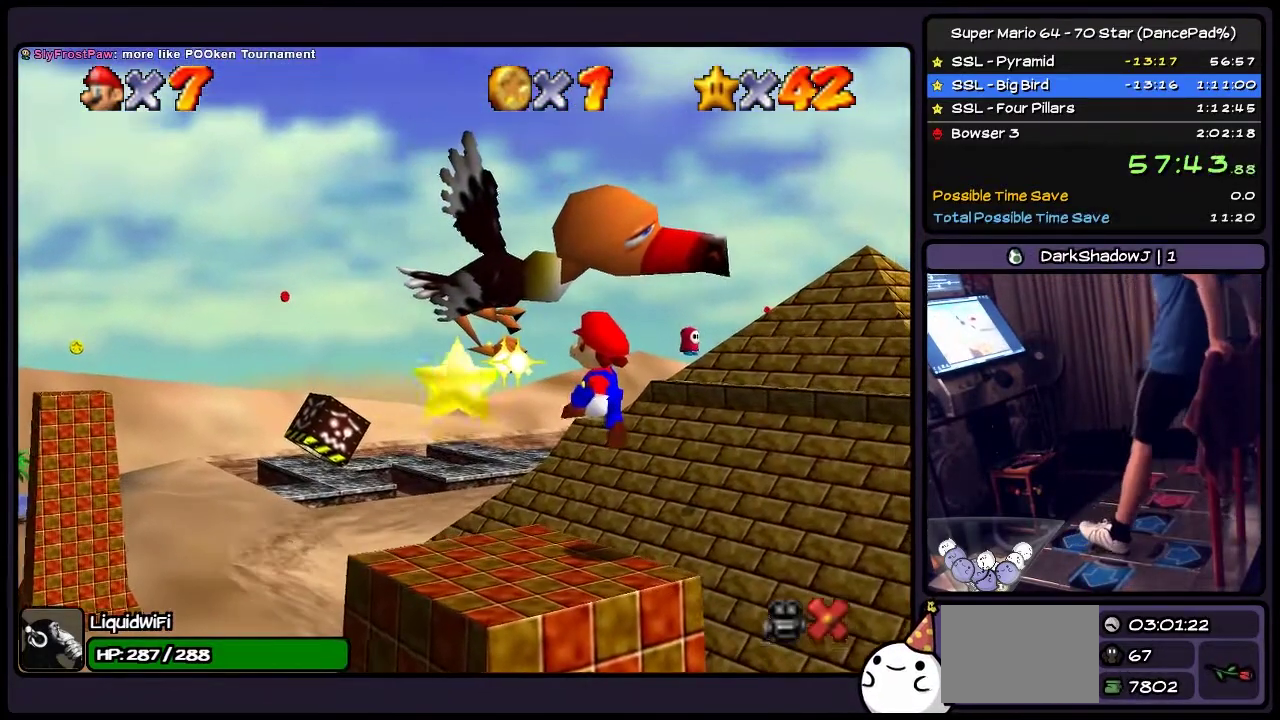
{"buttons": ["DPAD_LEFT"], "events": [[334, "DPAD_LEFT", "down"]]}
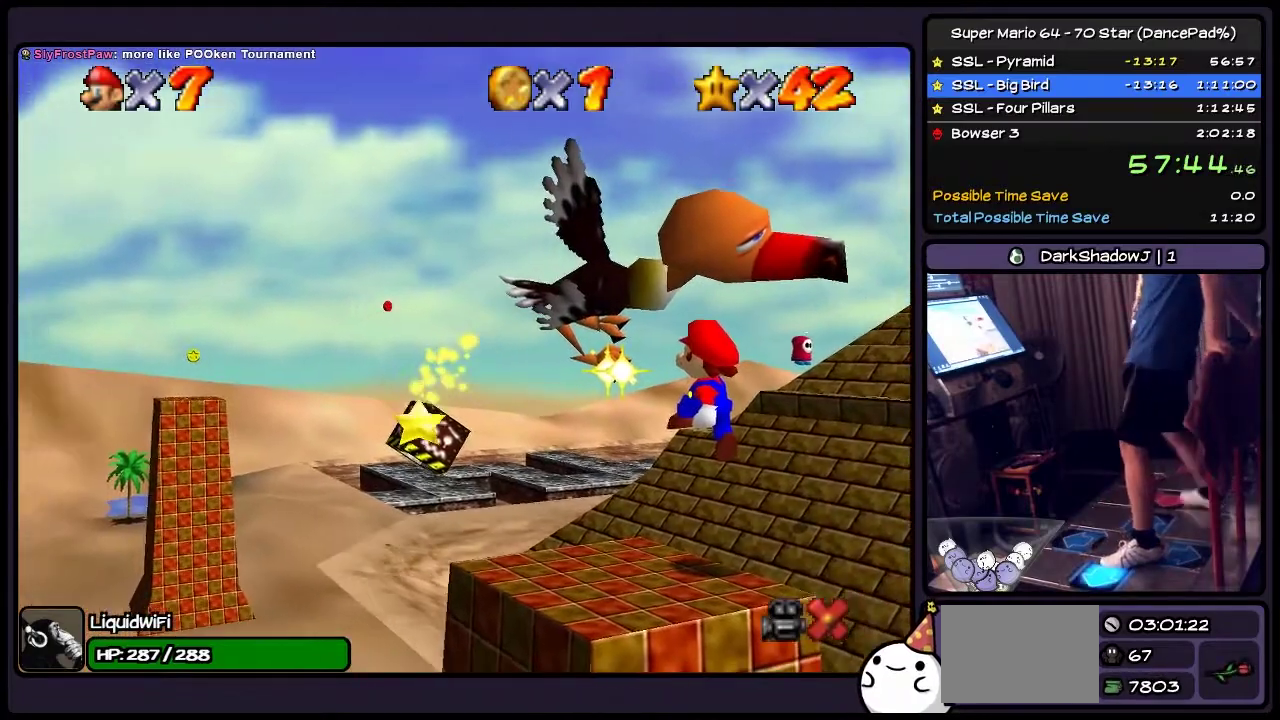
{"buttons": ["DPAD_LEFT"], "events": []}
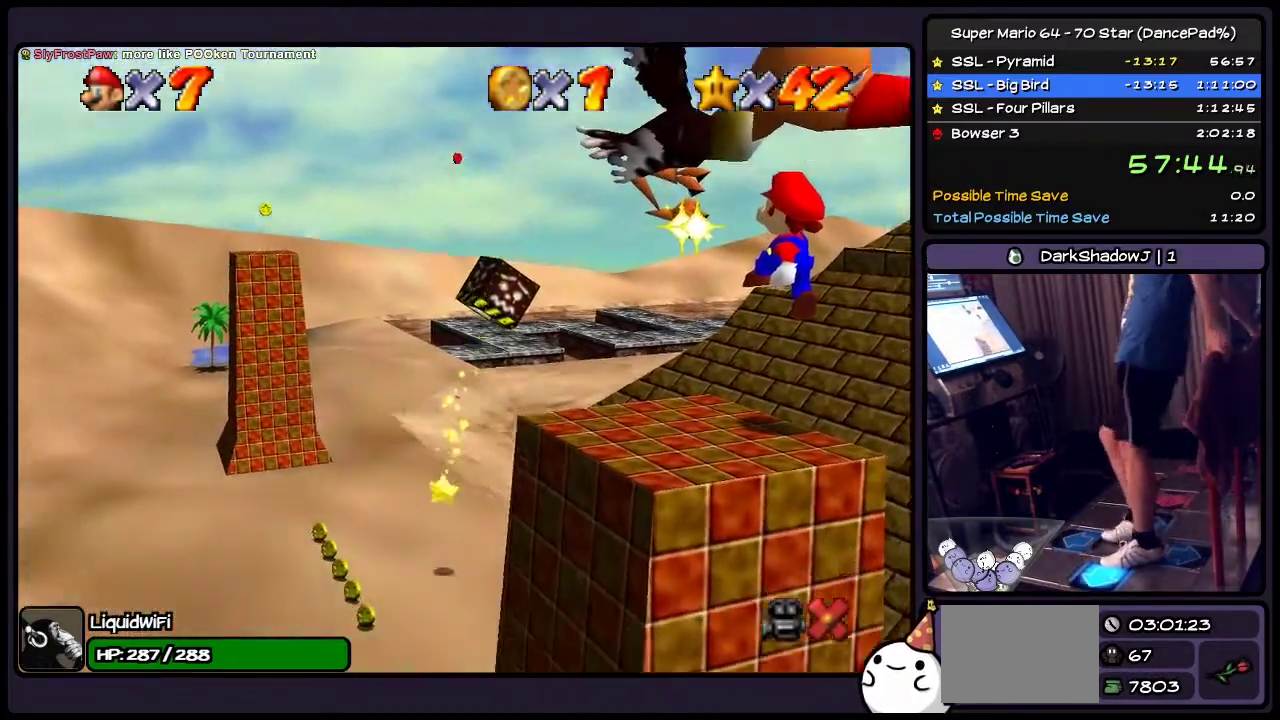
{"buttons": ["DPAD_LEFT"], "events": []}
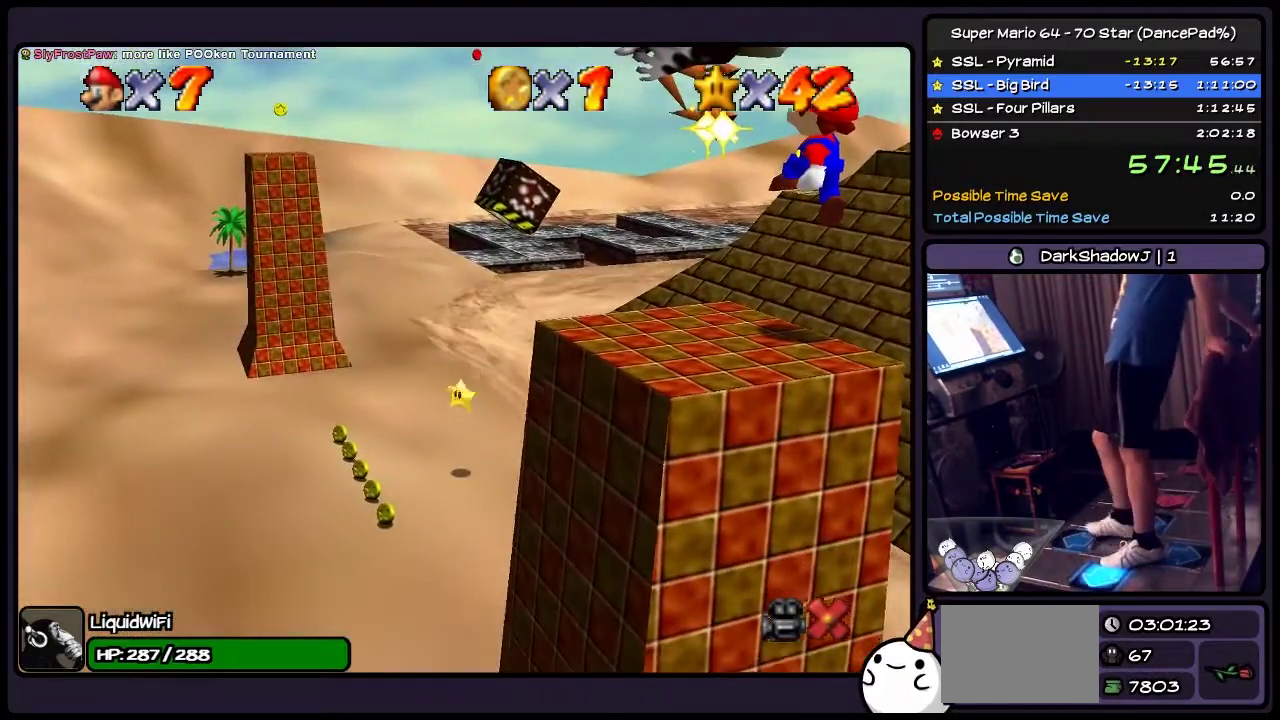
{"buttons": ["DPAD_LEFT"], "events": []}
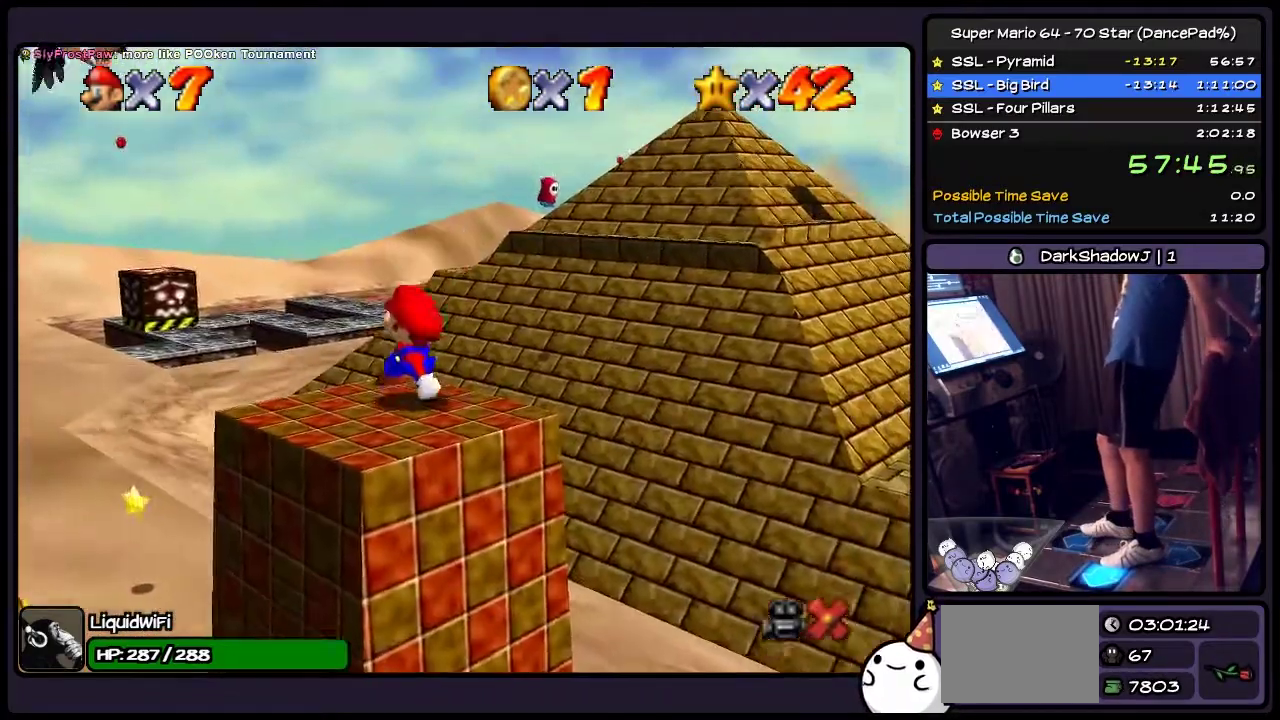
{"buttons": ["DPAD_LEFT"], "events": []}
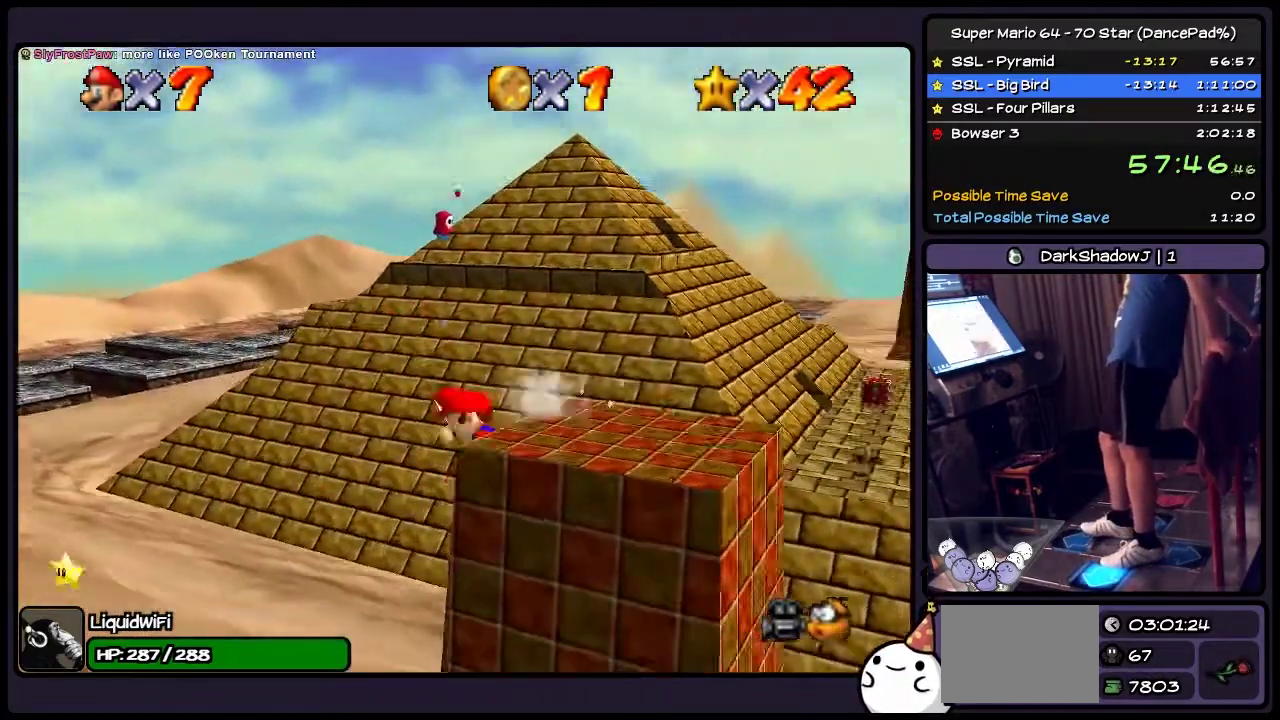
{"buttons": ["DPAD_LEFT"], "events": []}
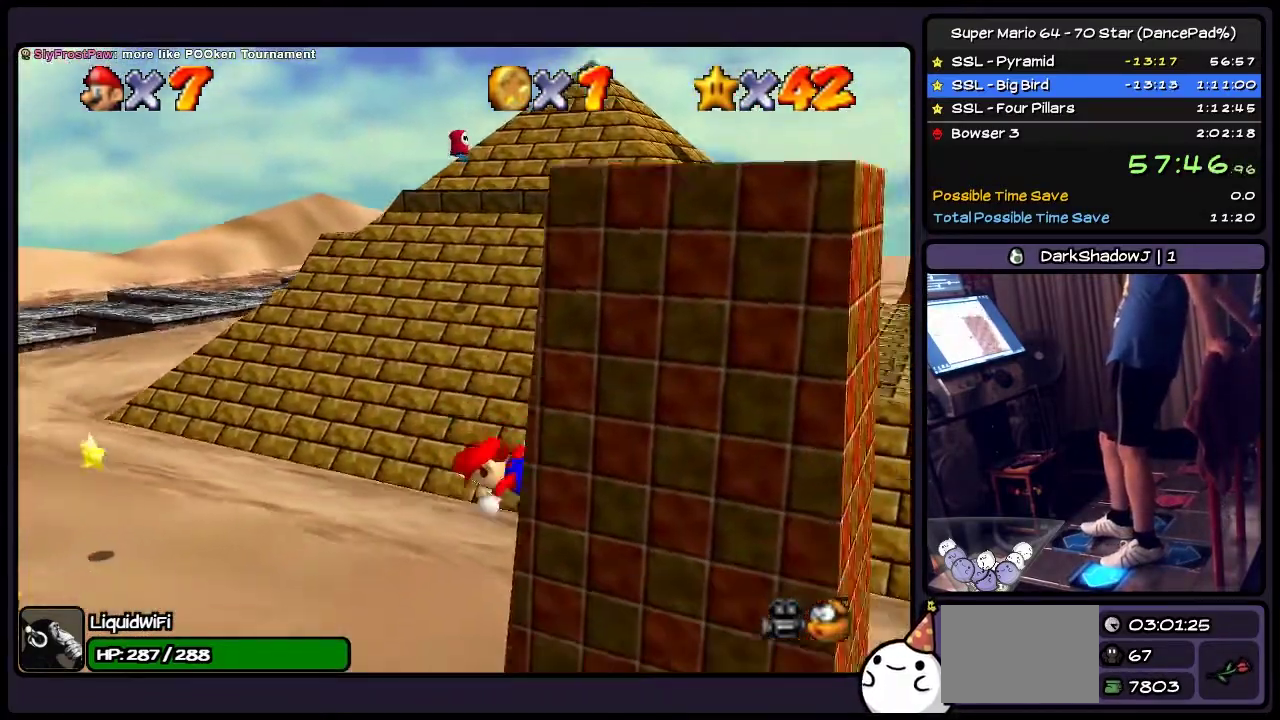
{"buttons": ["DPAD_LEFT"], "events": []}
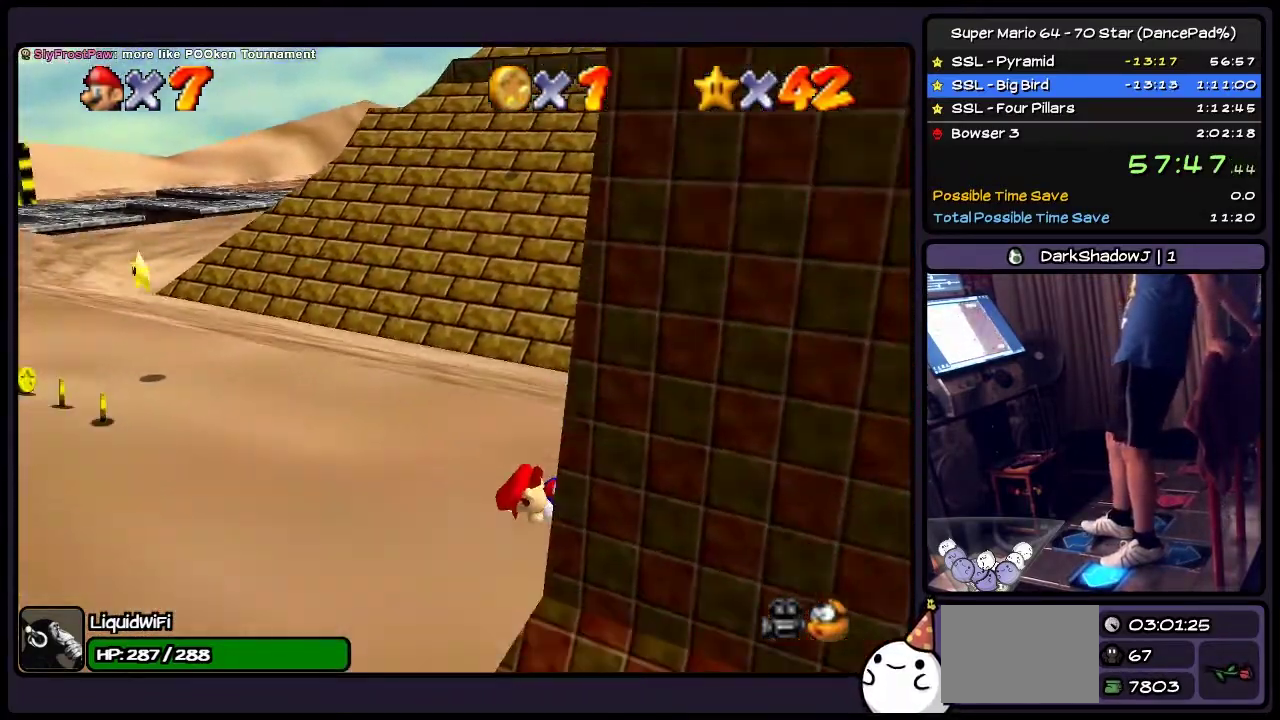
{"buttons": ["DPAD_LEFT"], "events": []}
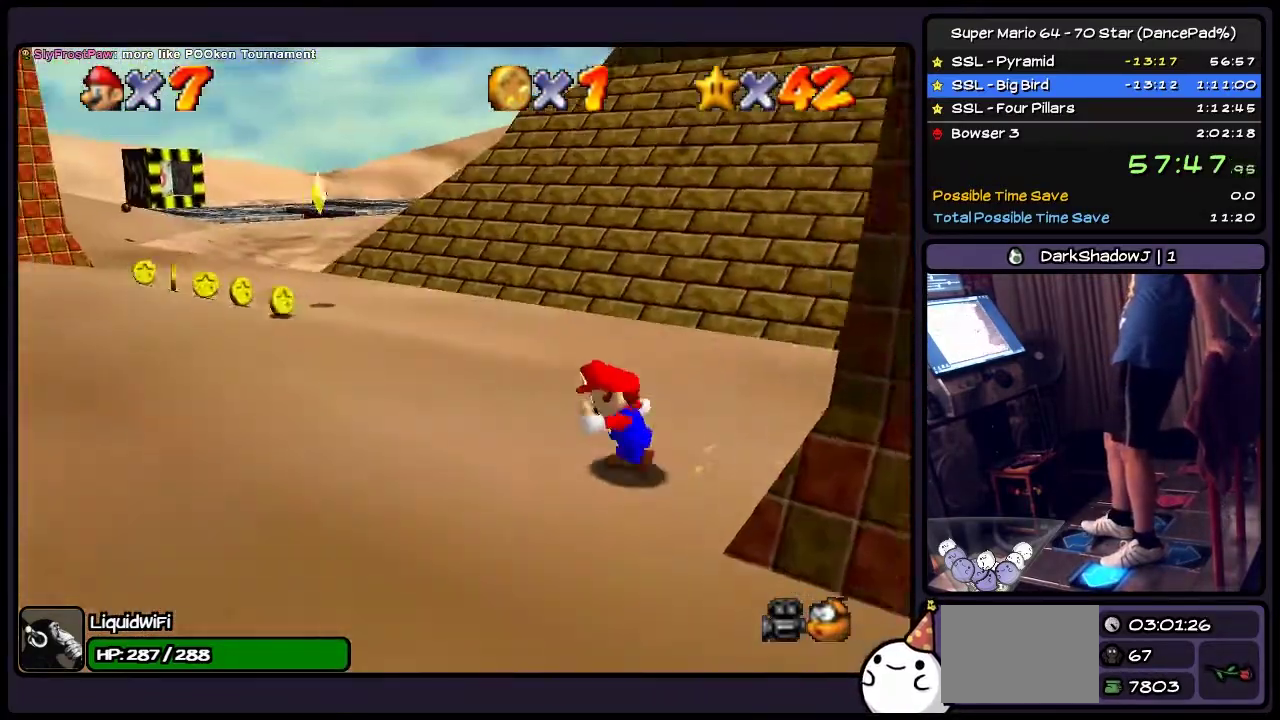
{"buttons": ["DPAD_LEFT"], "events": [[167, "DPAD_UP", "down"], [434, "DPAD_UP", "up"]]}
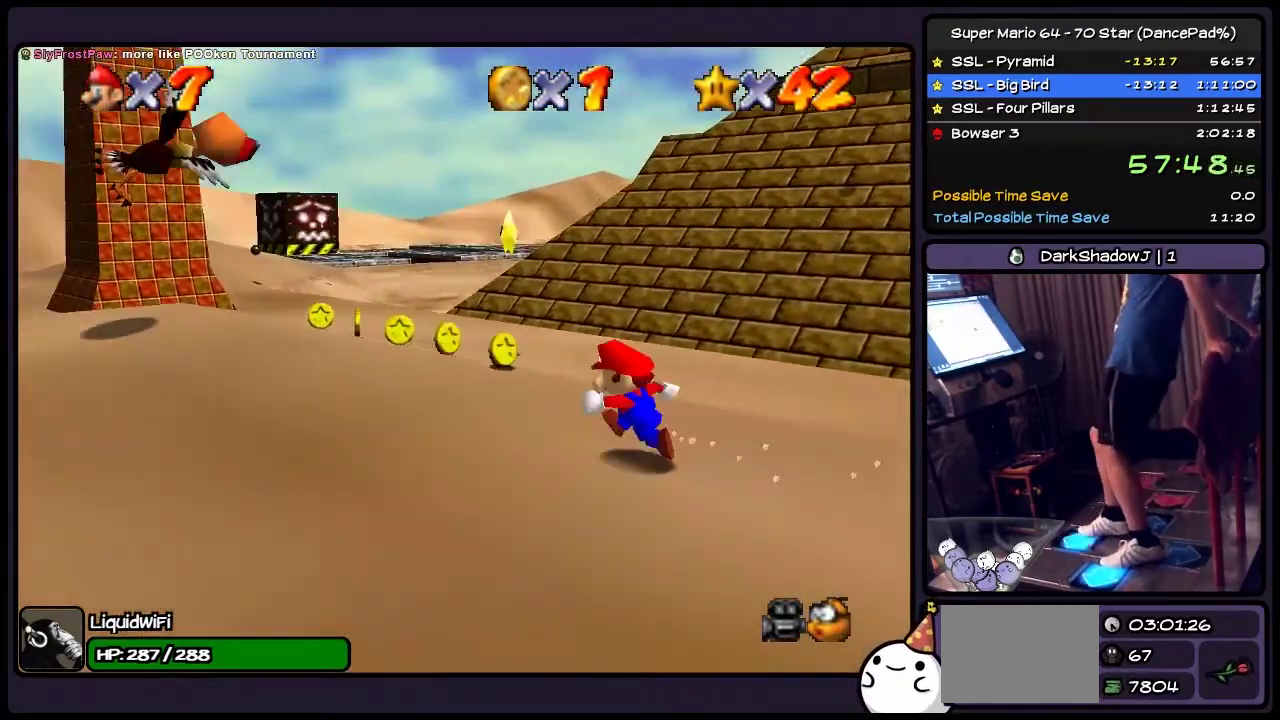
{"buttons": ["DPAD_UP", "DPAD_LEFT"], "events": [[100, "DPAD_UP", "down"]]}
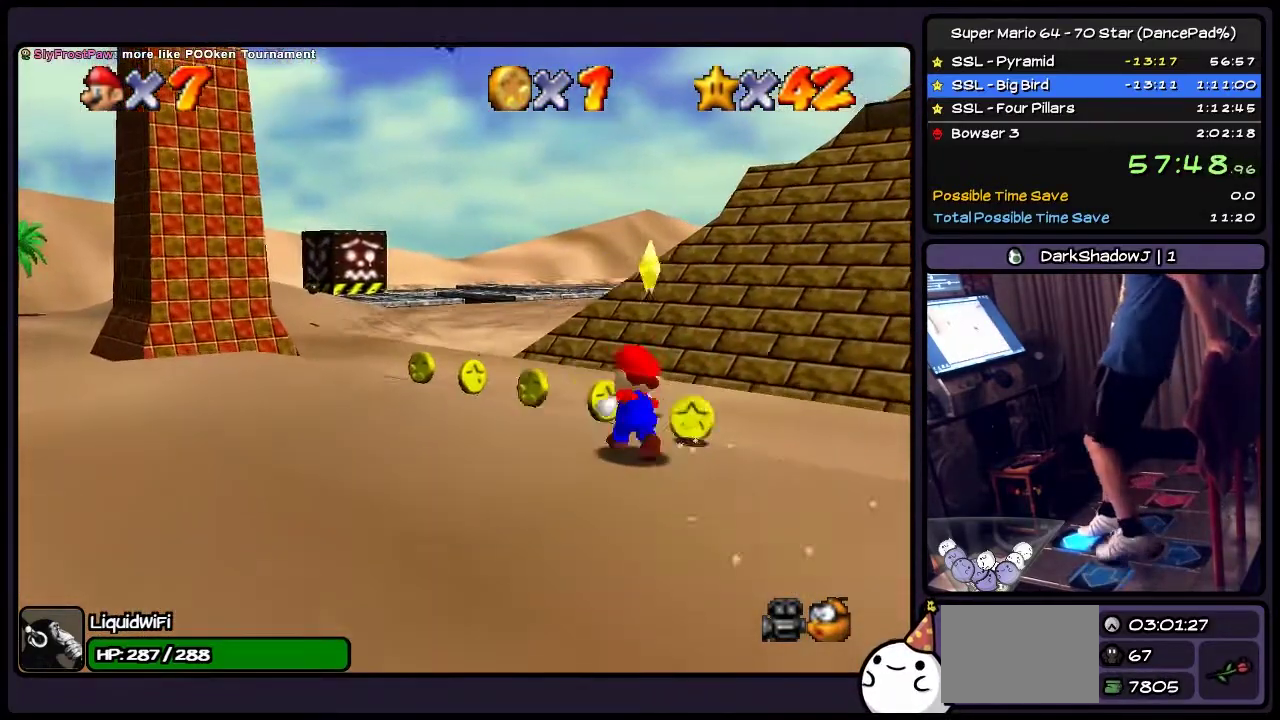
{"buttons": ["DPAD_UP"], "events": [[67, "DPAD_LEFT", "up"], [234, "DPAD_UP", "up"], [434, "DPAD_UP", "down"]]}
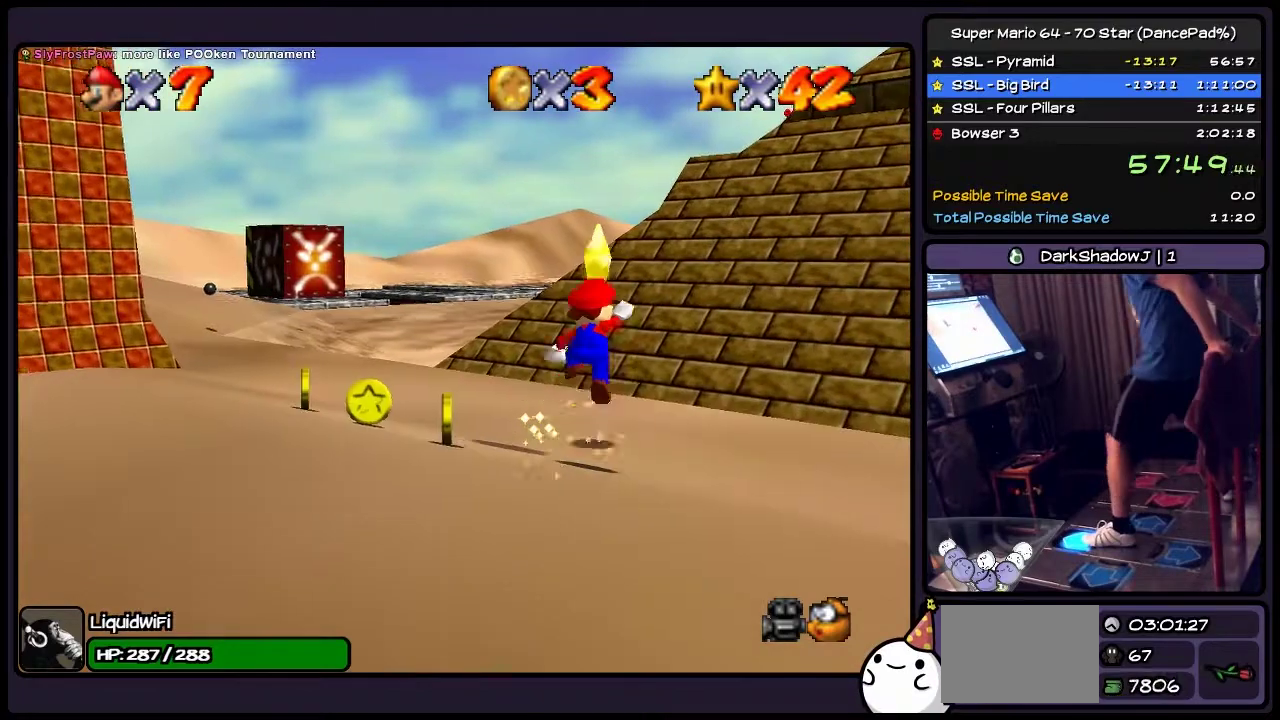
{"buttons": ["A"], "events": [[133, "A", "down"], [400, "DPAD_UP", "up"]]}
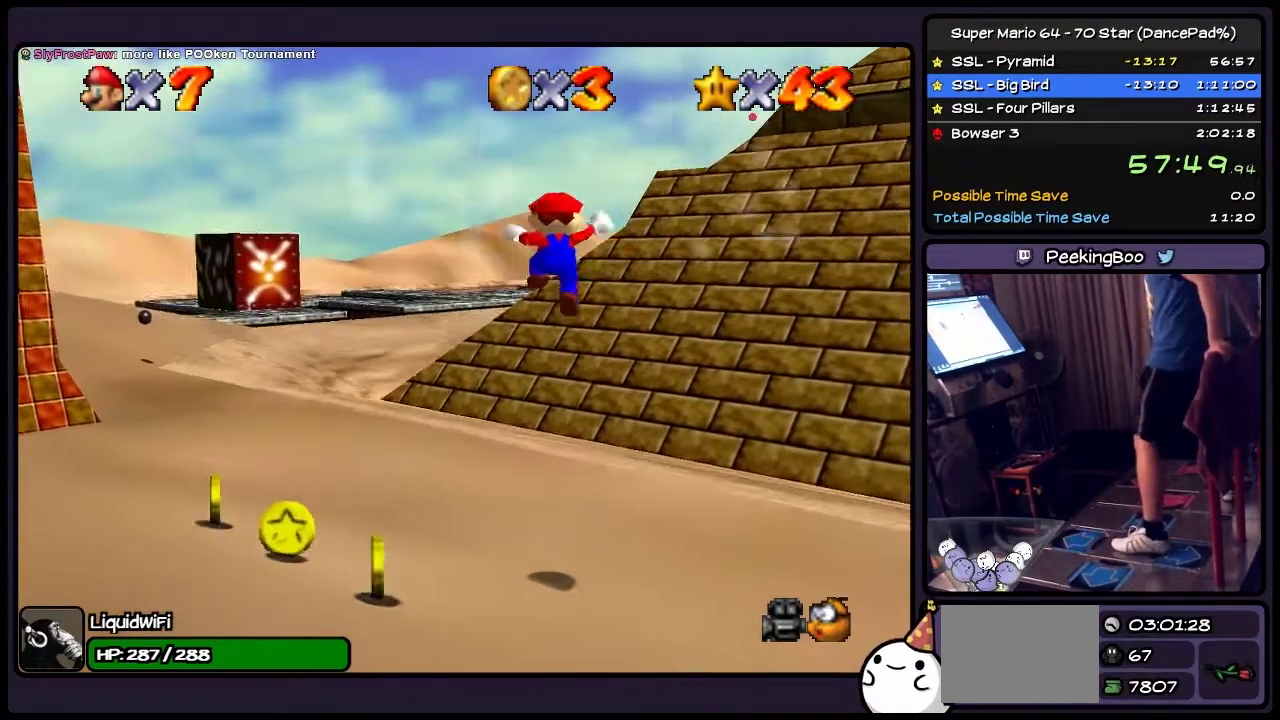
{"buttons": [], "events": [[134, "A", "up"], [267, "DPAD_DOWN", "down"], [434, "DPAD_DOWN", "up"]]}